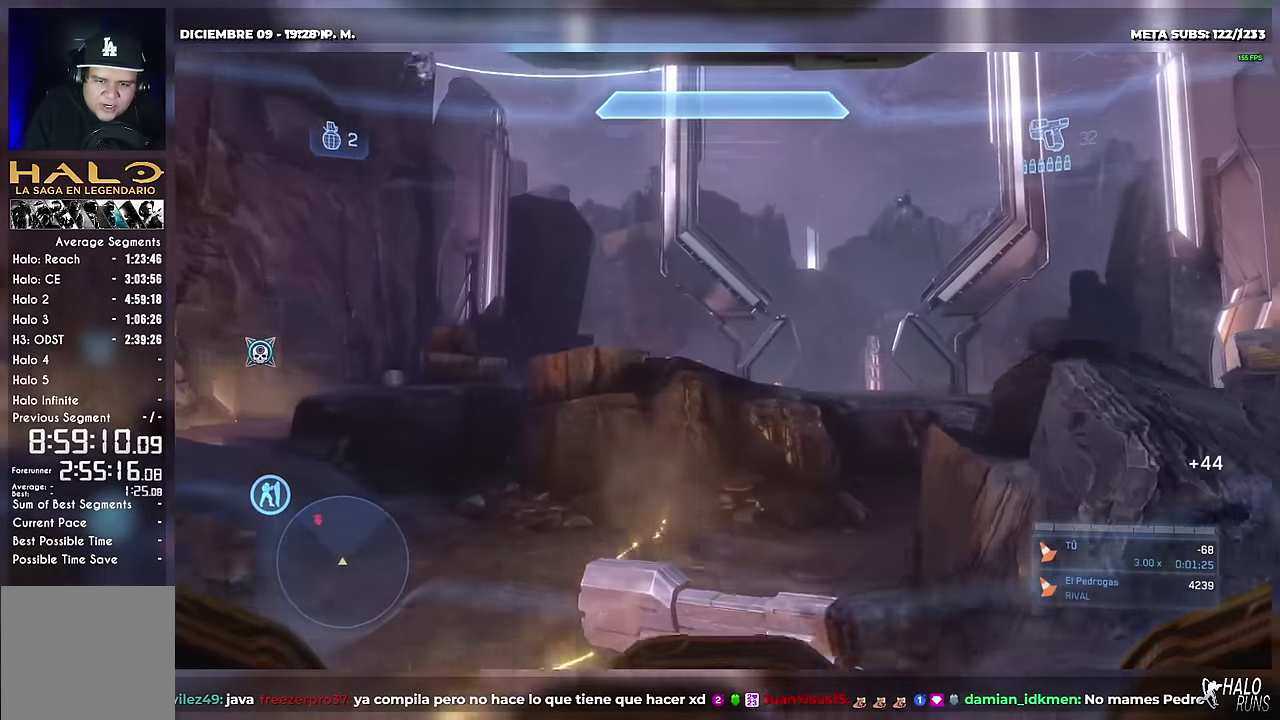
Gameplay with a controller (Xbox layout); each line is a JSON object with the inputs held at the frame after it. Not read: A B DPAD_DOWN DPAD_LEFT DPAD_RIGHT DPAD_UP HOME L3 R3 SELECT START X Y keyboard_mouse right_stick.
{"buttons": [], "left_stick": "up-right"}
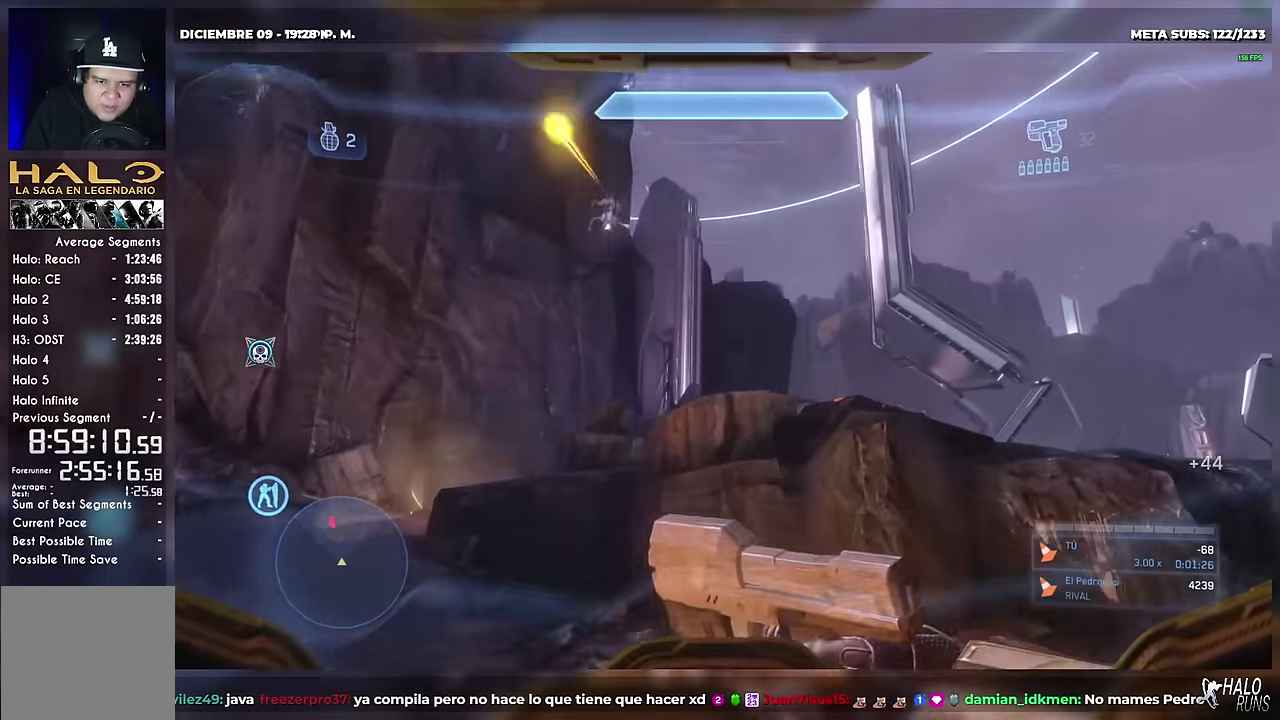
{"buttons": [], "left_stick": "up-right"}
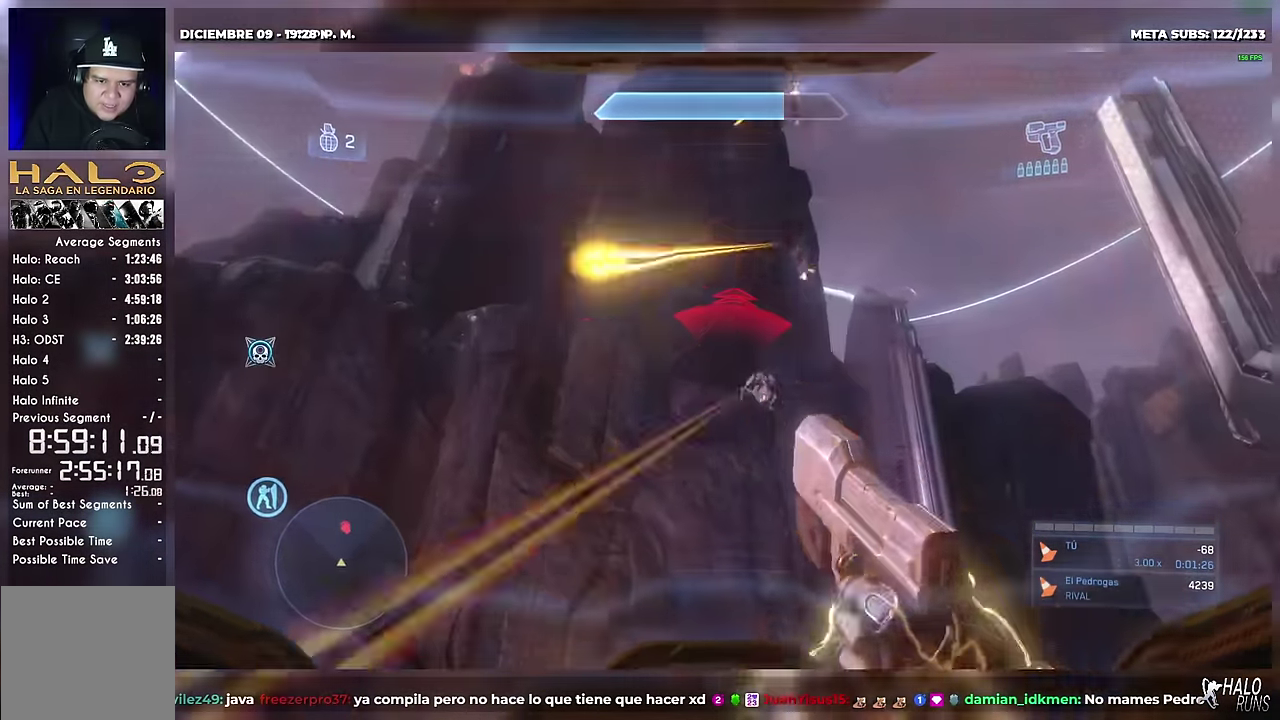
{"buttons": [], "left_stick": "up-right"}
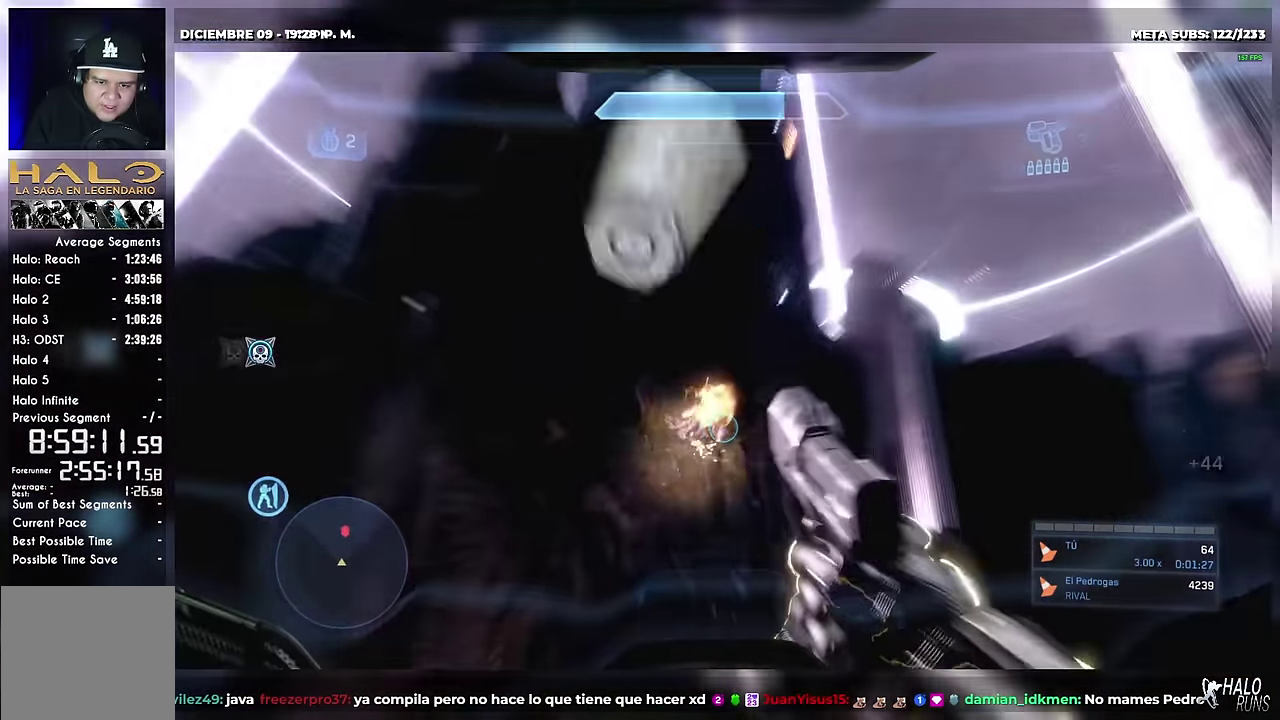
{"buttons": [], "left_stick": "right"}
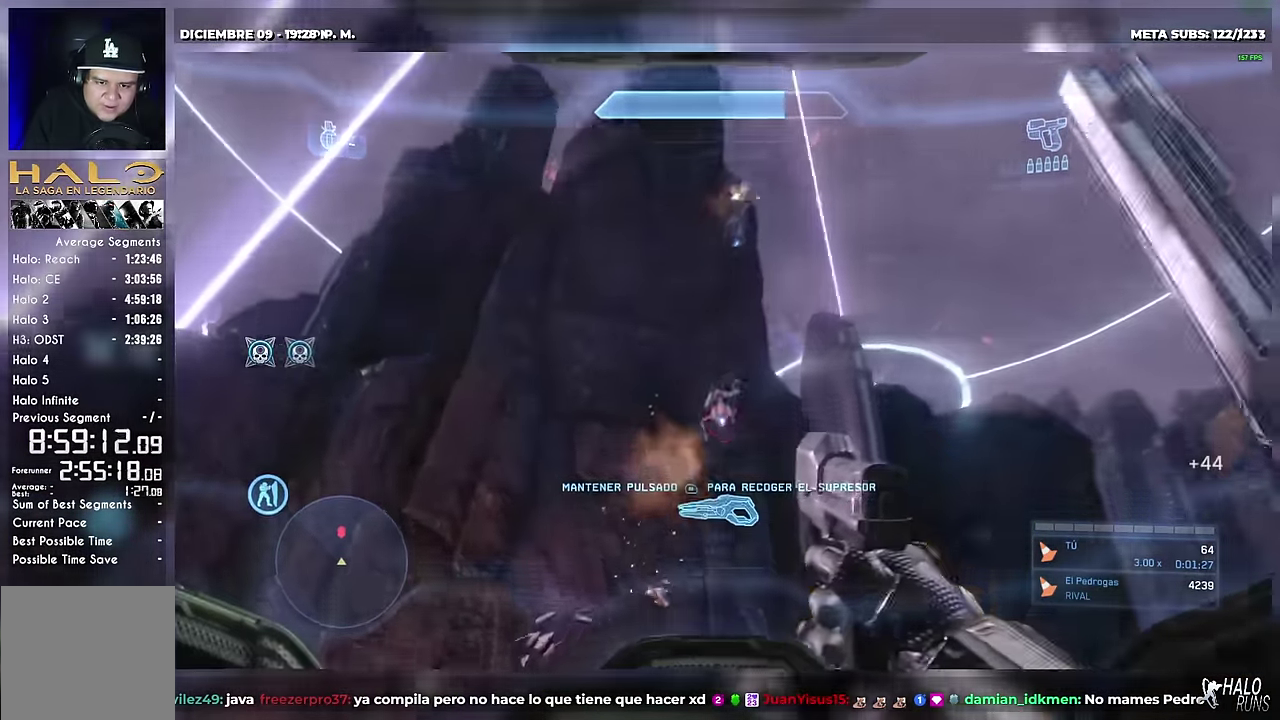
{"buttons": [], "left_stick": "down"}
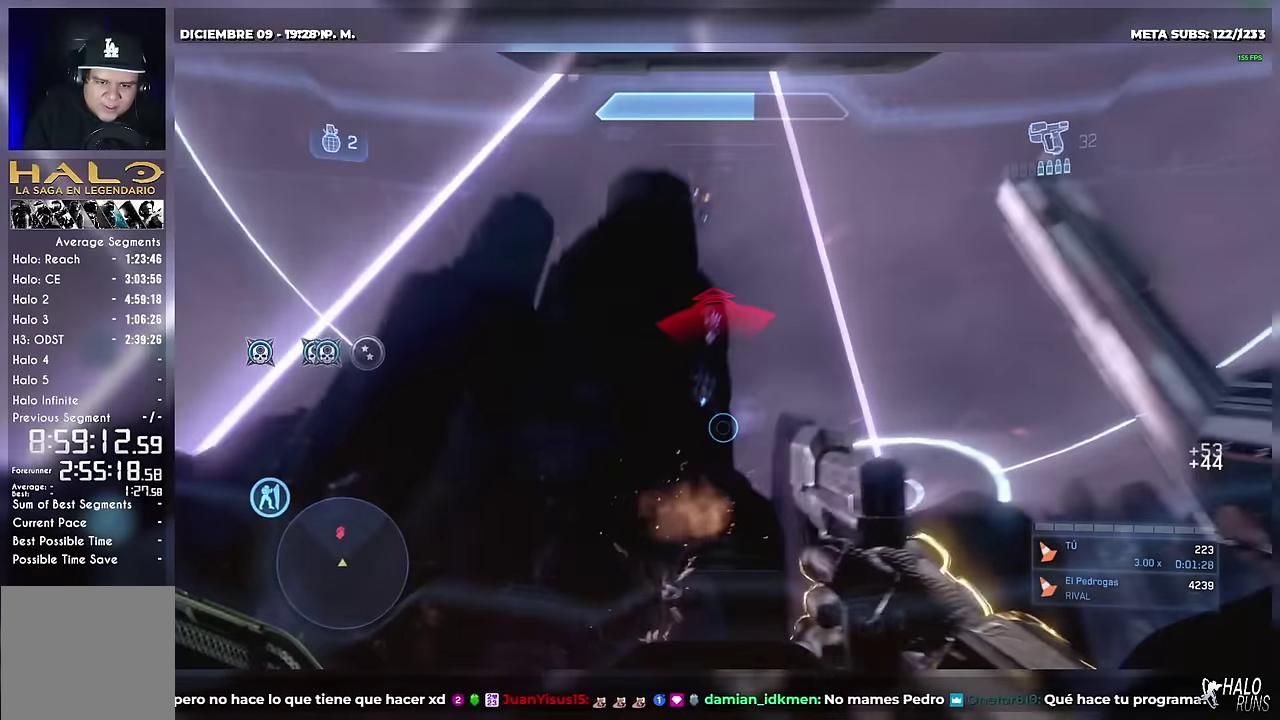
{"buttons": [], "left_stick": "right"}
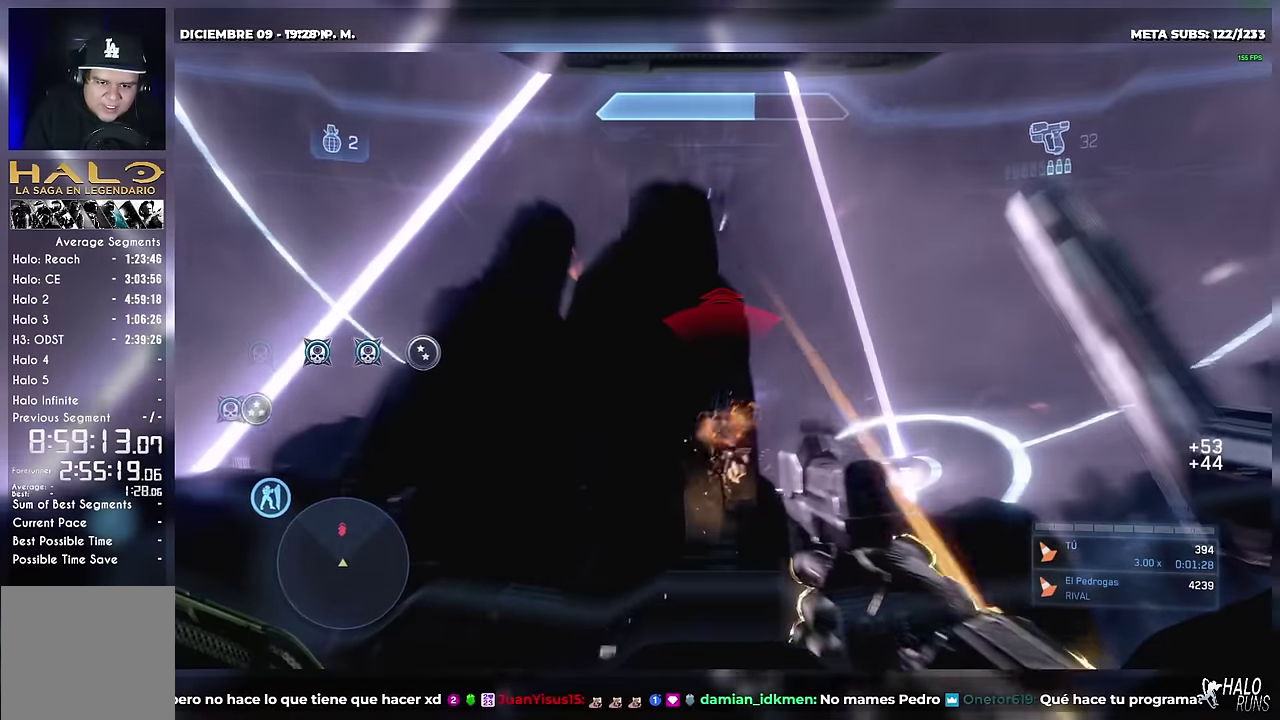
{"buttons": [], "left_stick": "up"}
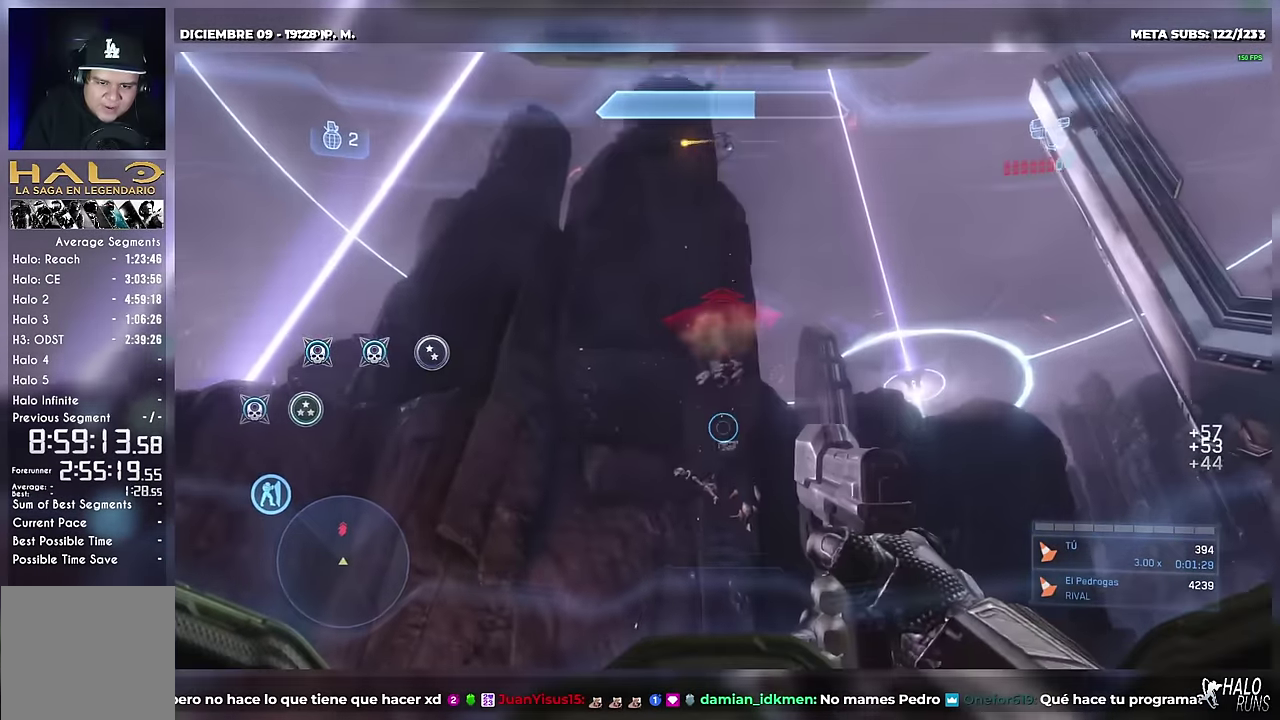
{"buttons": ["R2"], "left_stick": "down"}
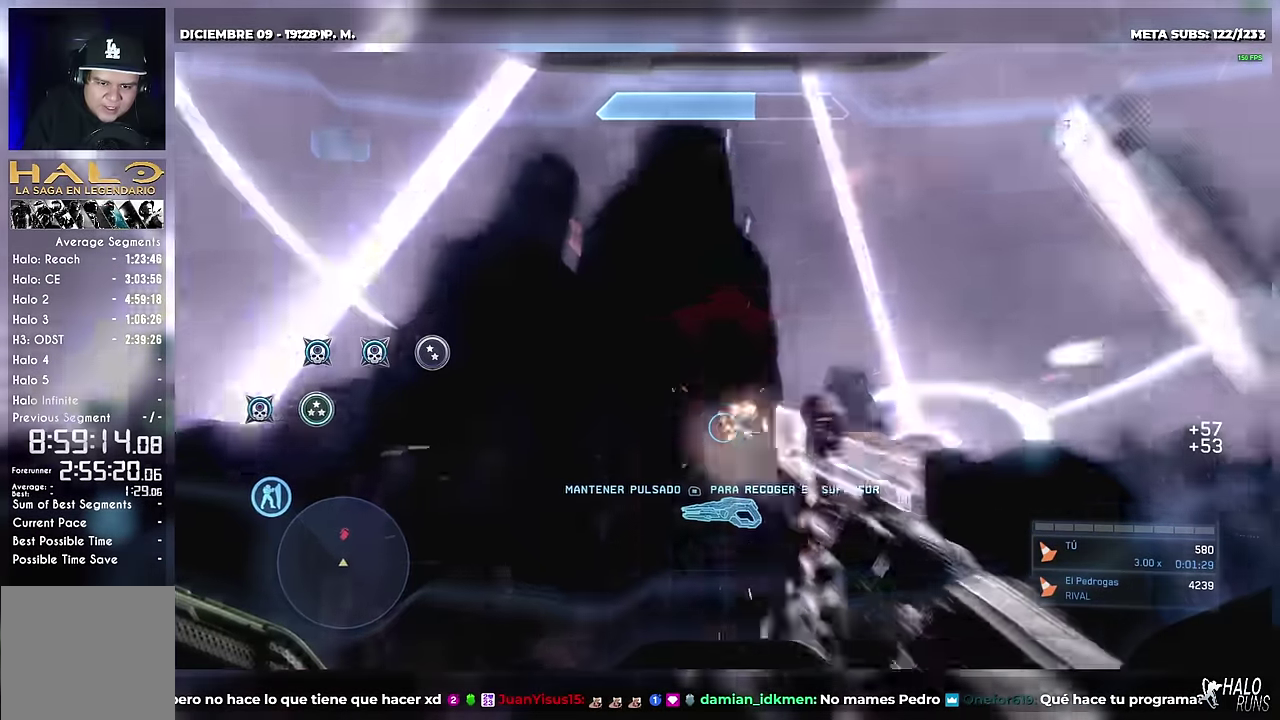
{"buttons": [], "left_stick": "down"}
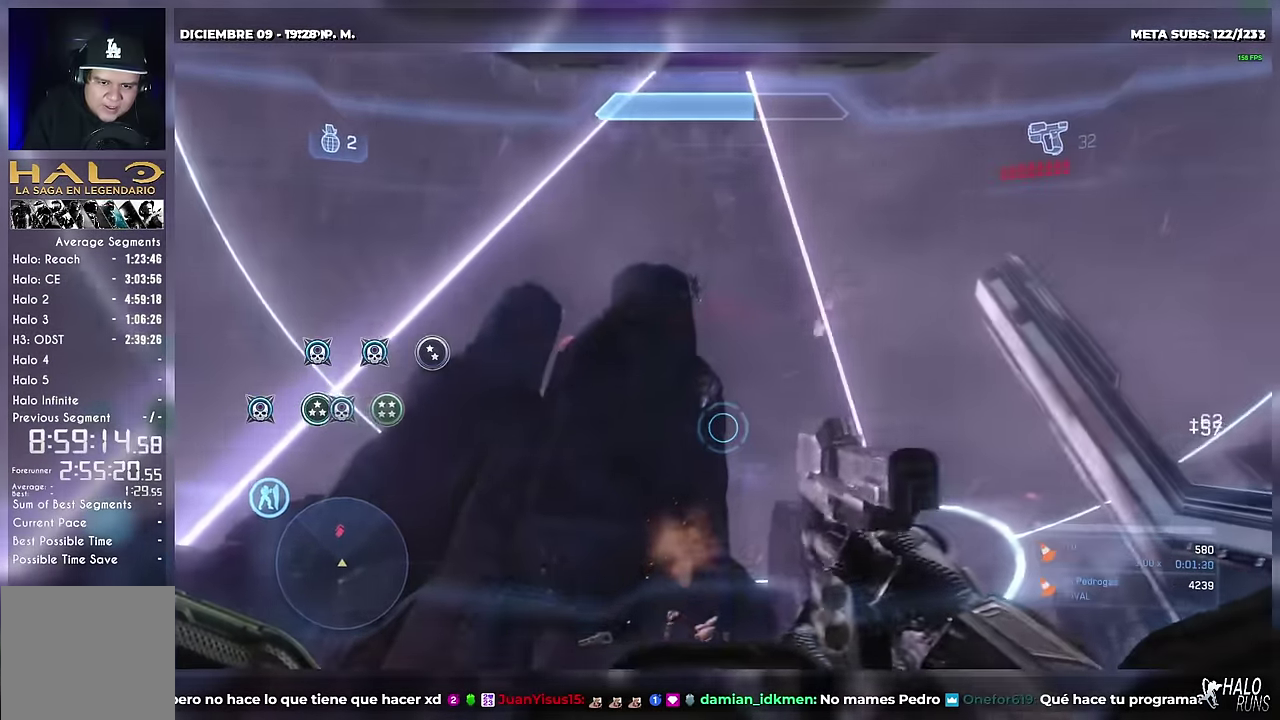
{"buttons": [], "left_stick": "up"}
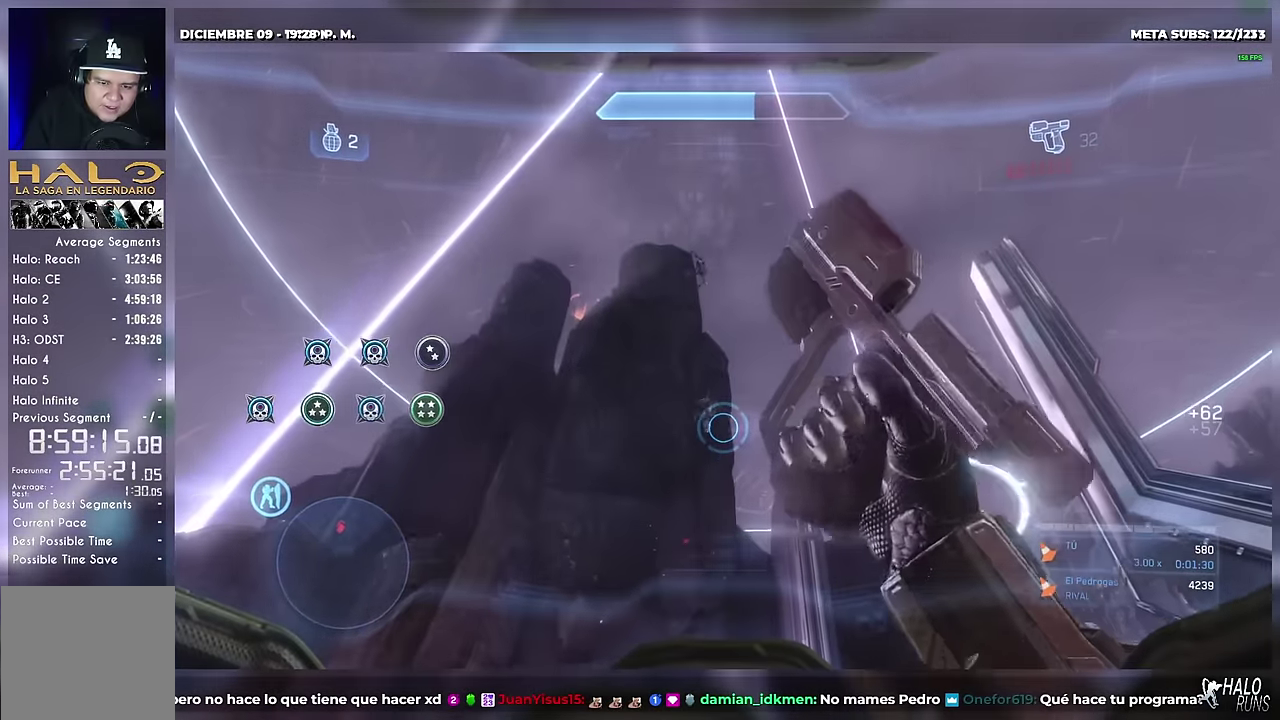
{"buttons": [], "left_stick": "up-left"}
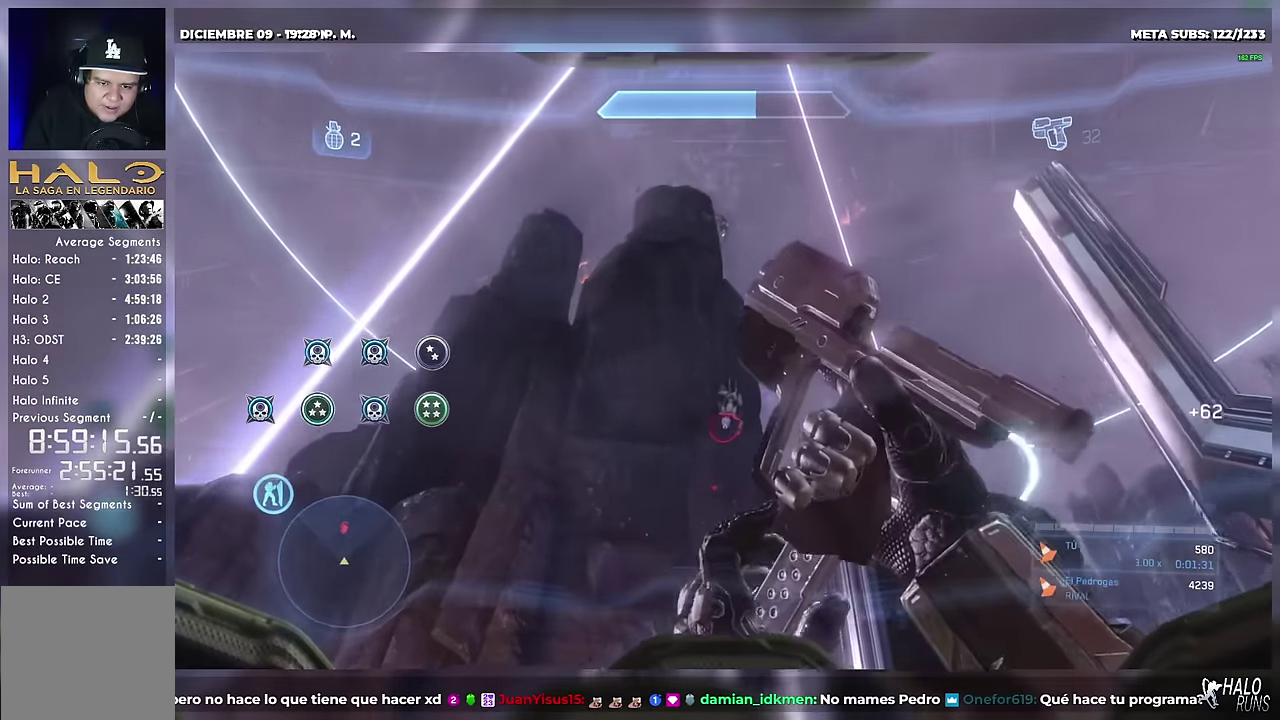
{"buttons": ["R2"], "left_stick": "down-right"}
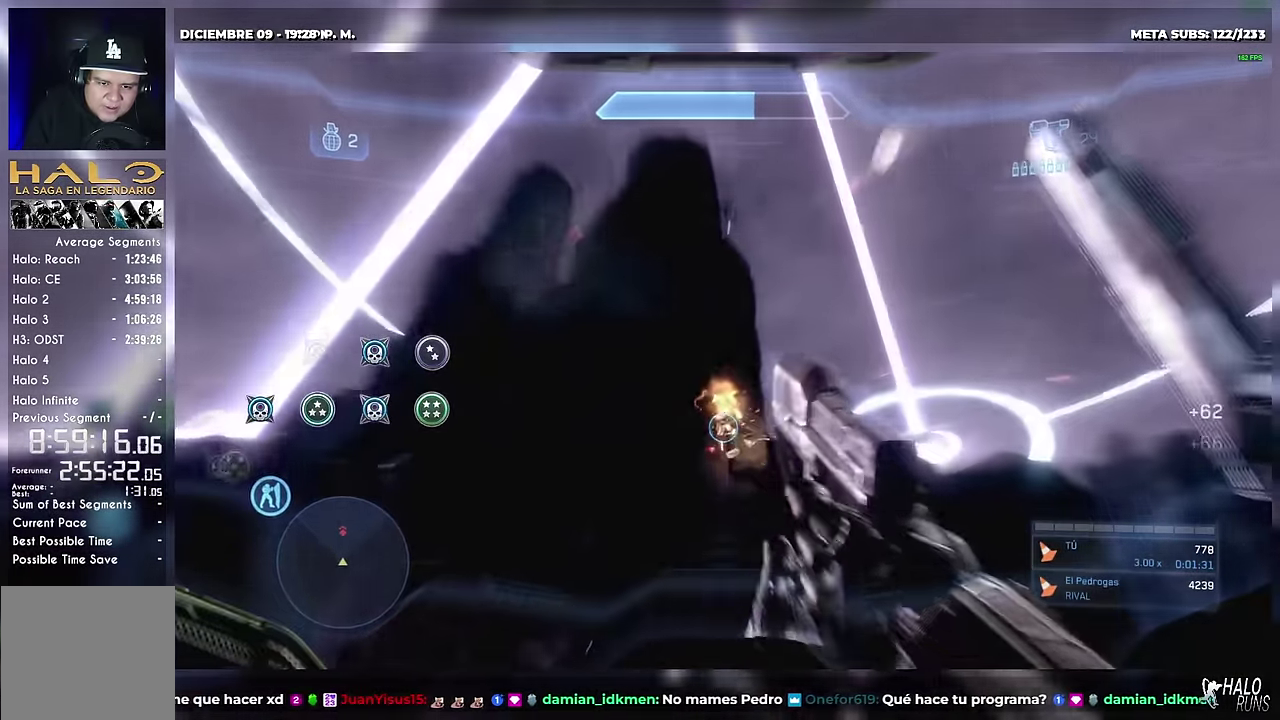
{"buttons": ["L1", "L2", "R2"], "left_stick": "up-left"}
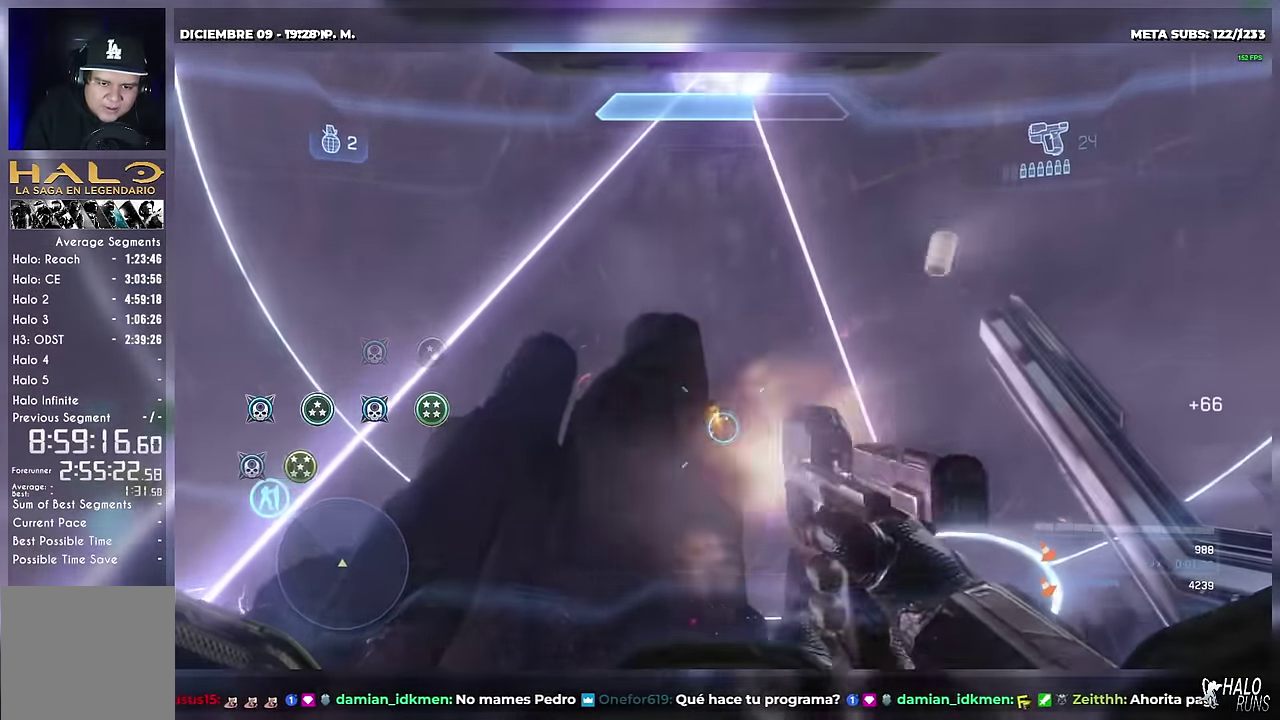
{"buttons": [], "left_stick": "up"}
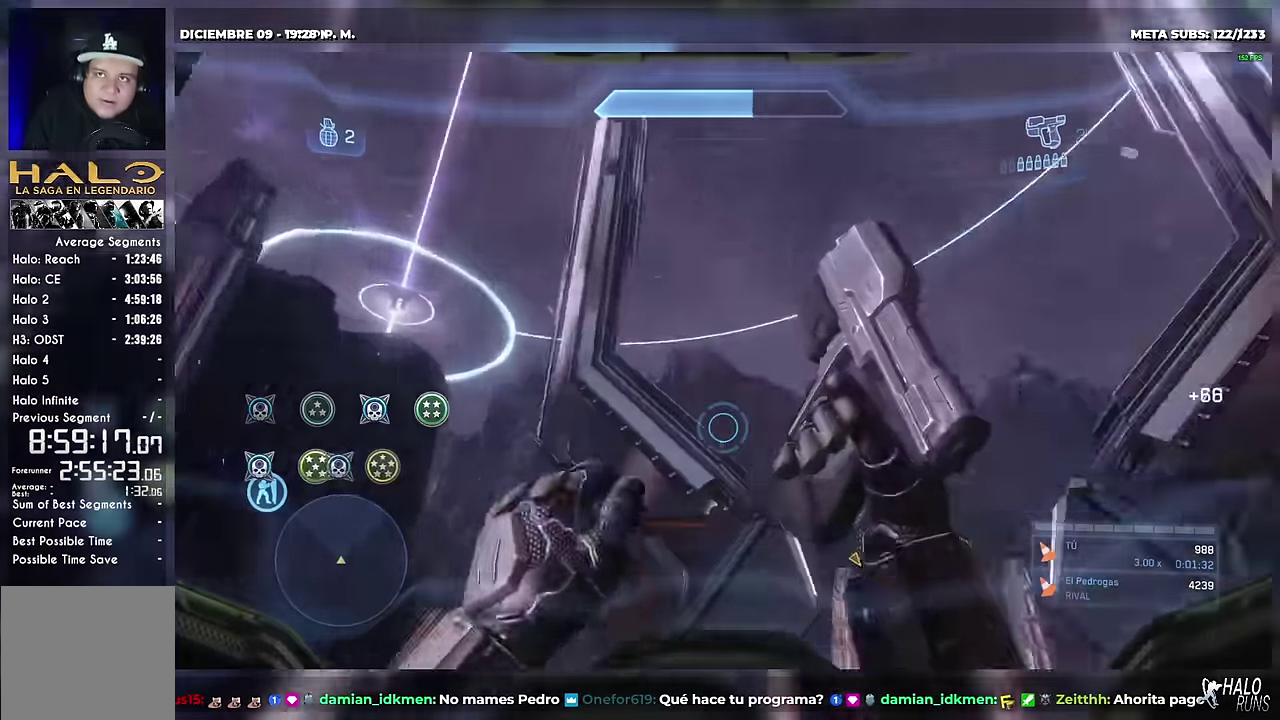
{"buttons": [], "left_stick": "up"}
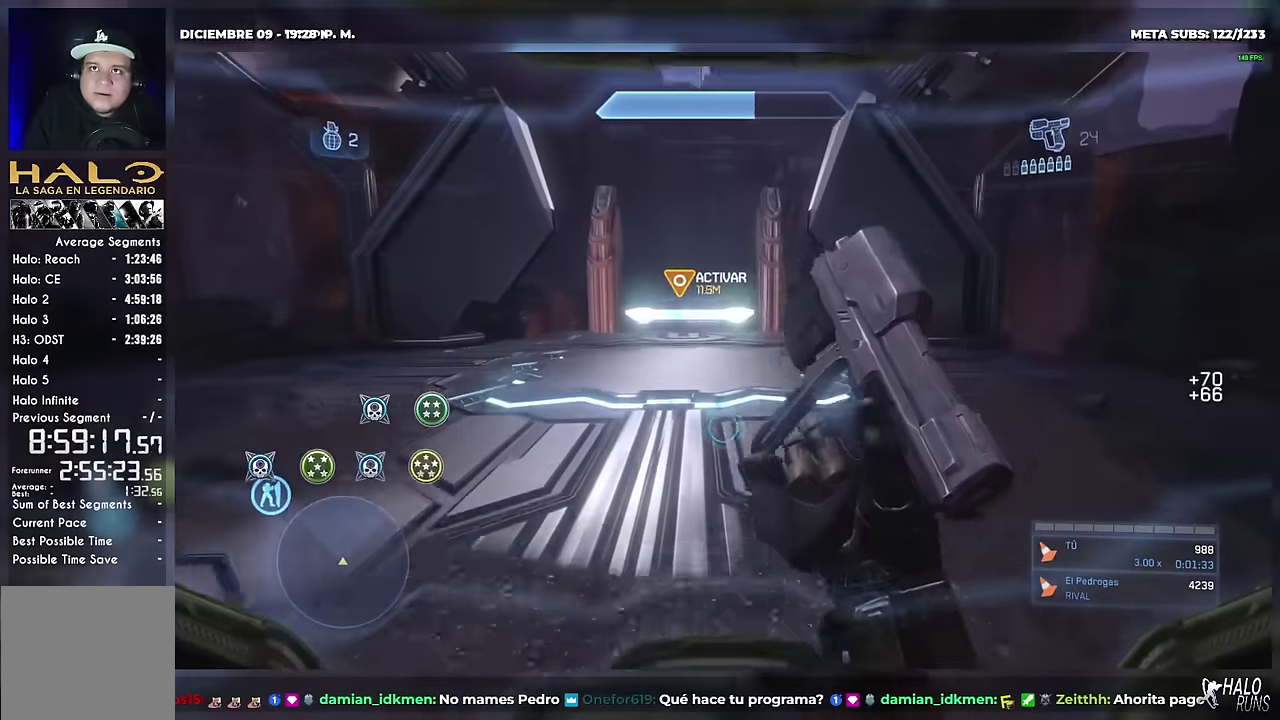
{"buttons": [], "left_stick": "up"}
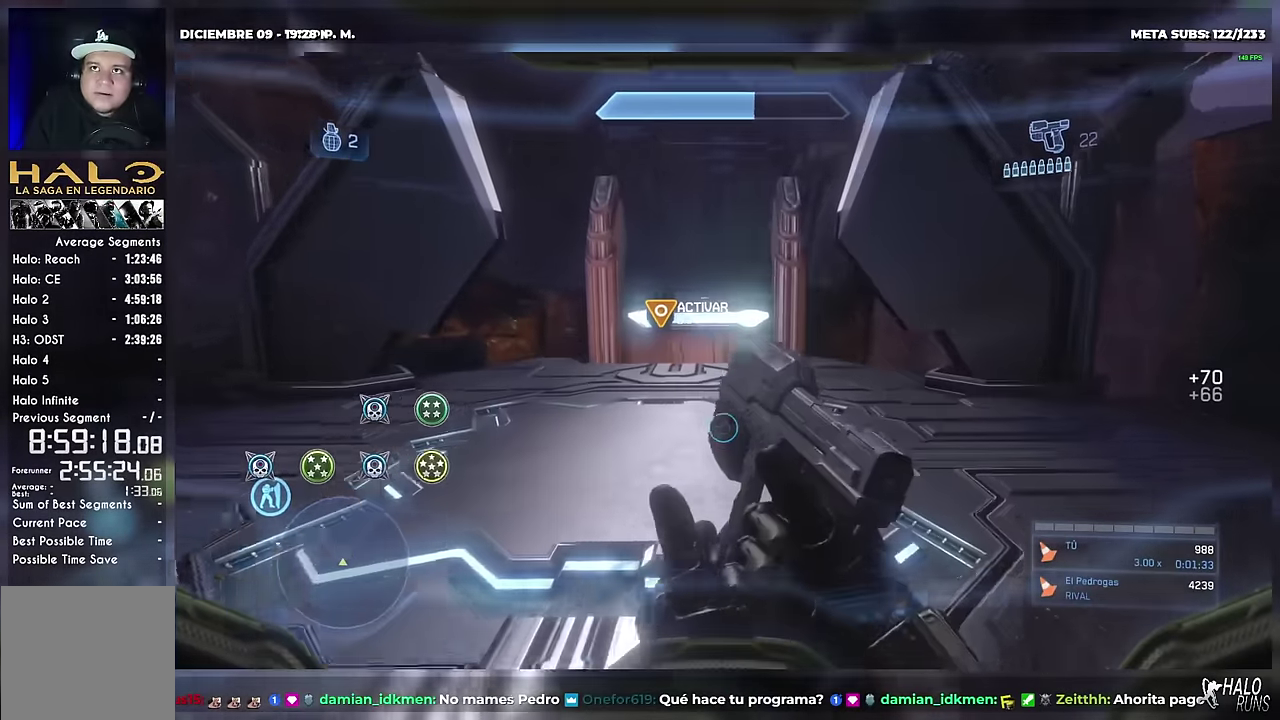
{"buttons": [], "left_stick": "up"}
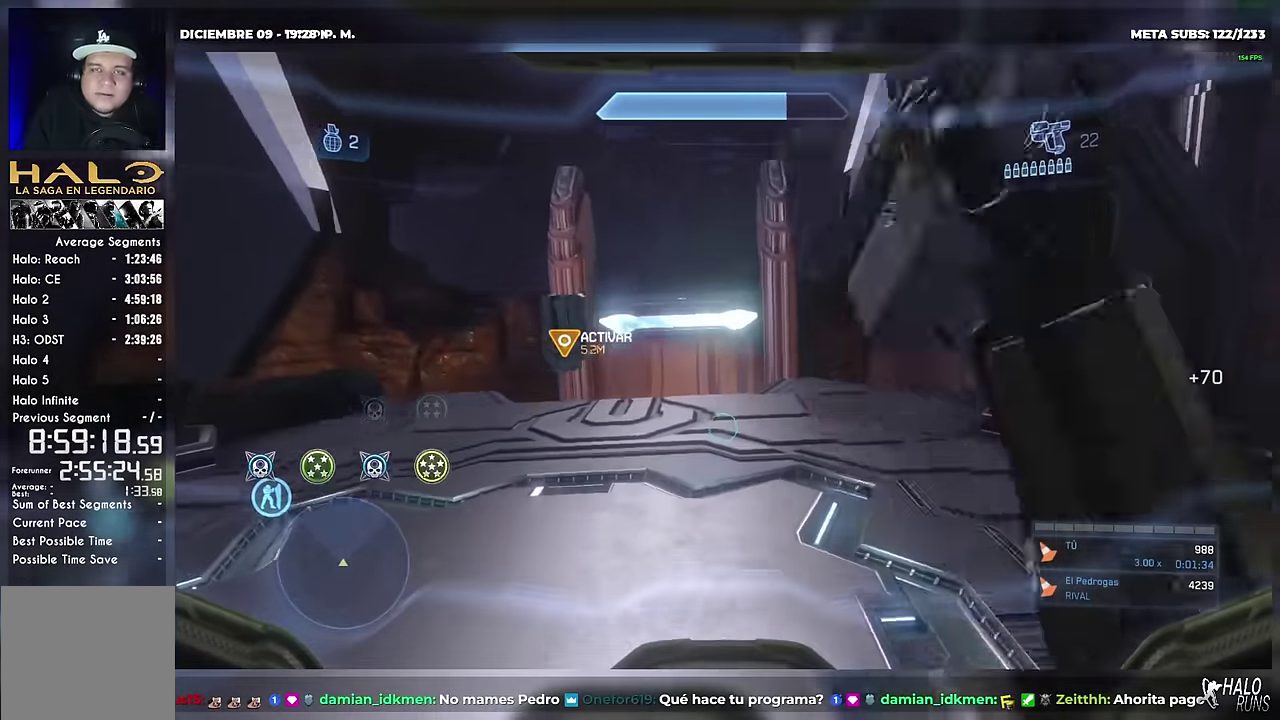
{"buttons": [], "left_stick": "up"}
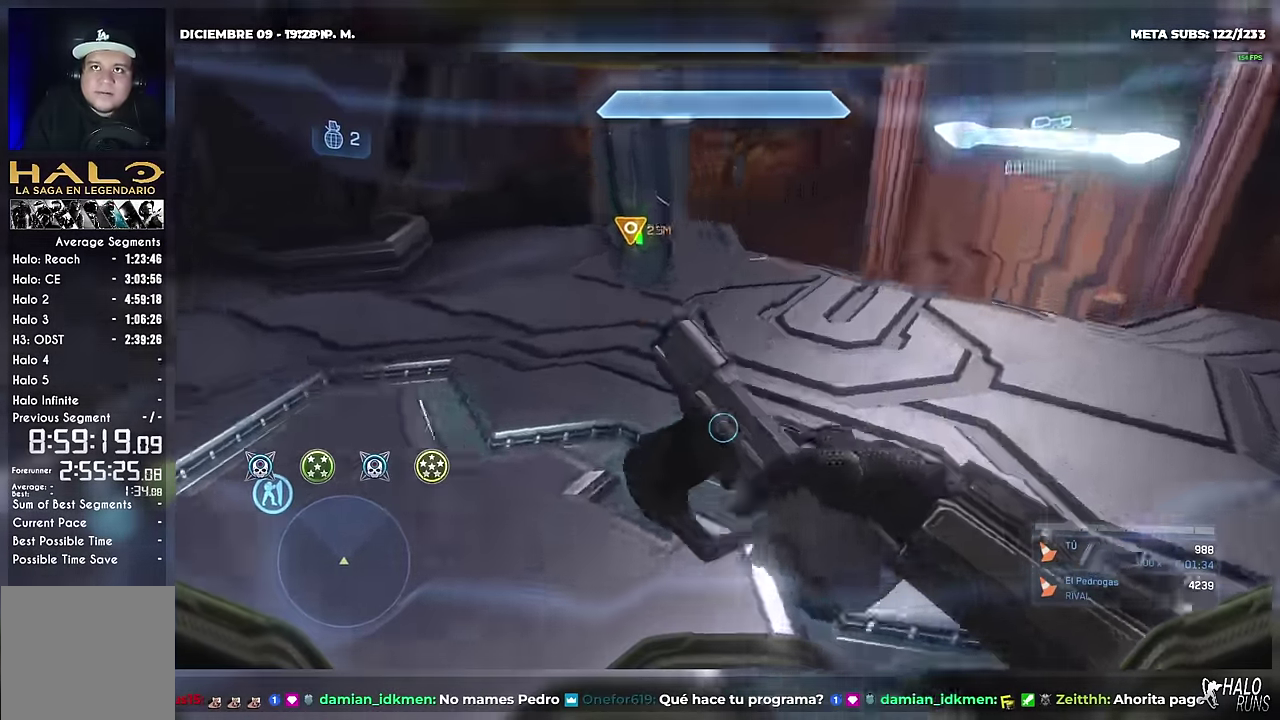
{"buttons": [], "left_stick": "up-right"}
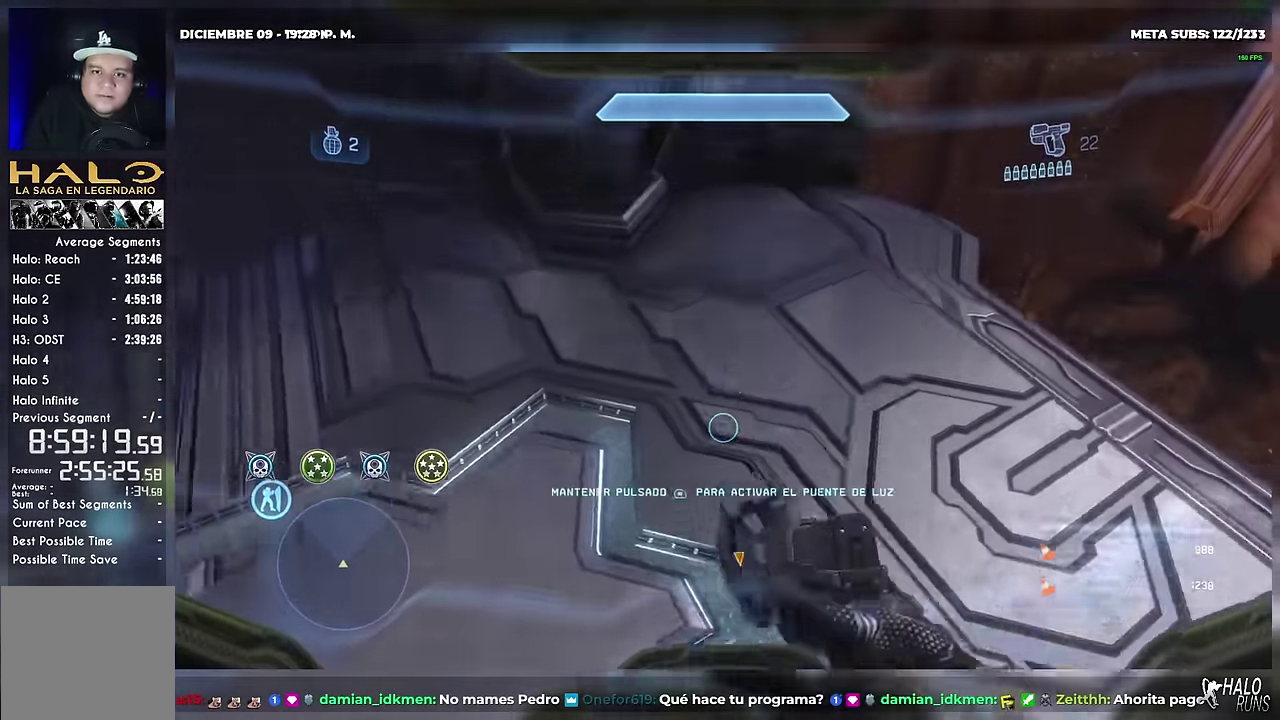
{"buttons": [], "left_stick": "center"}
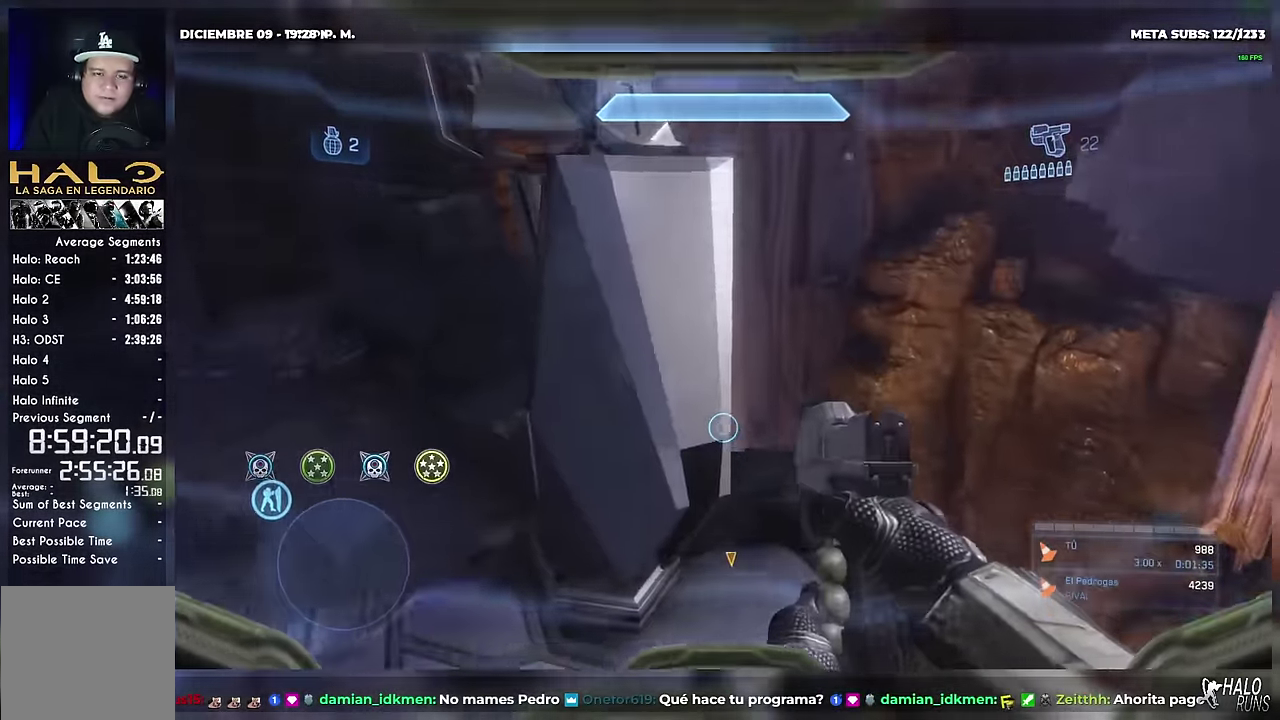
{"buttons": [], "left_stick": "up"}
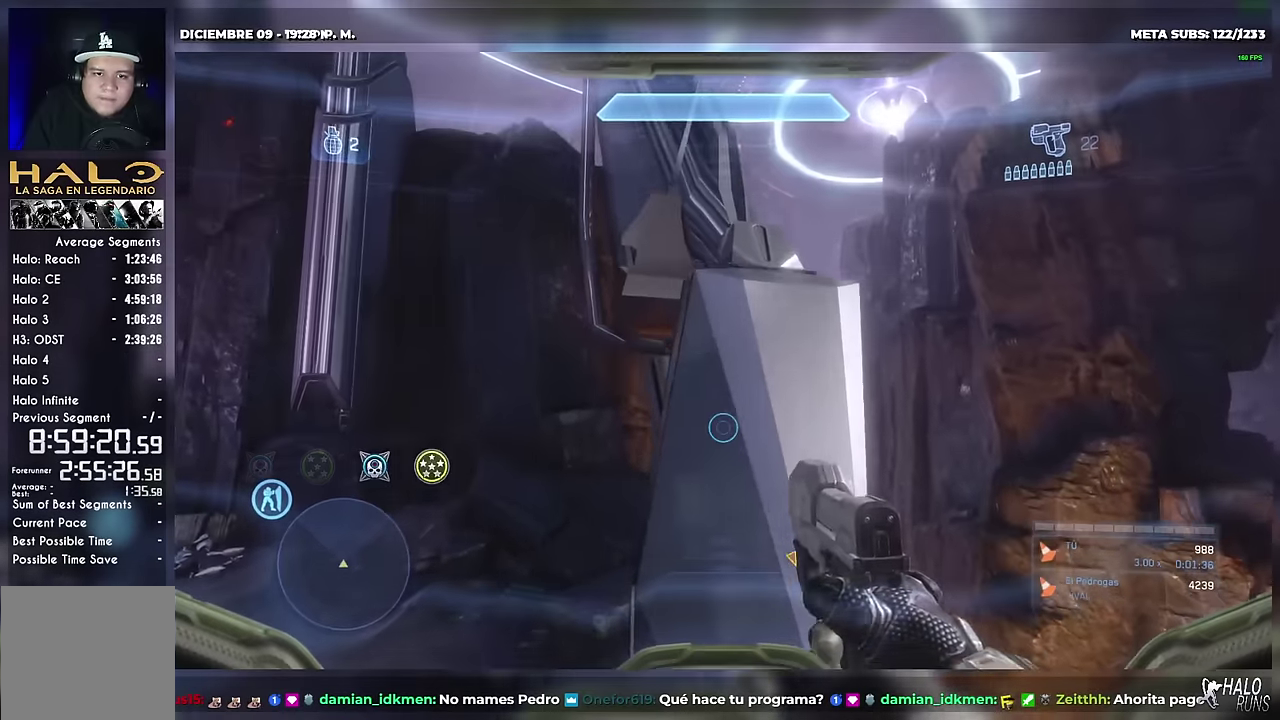
{"buttons": [], "left_stick": "down-right"}
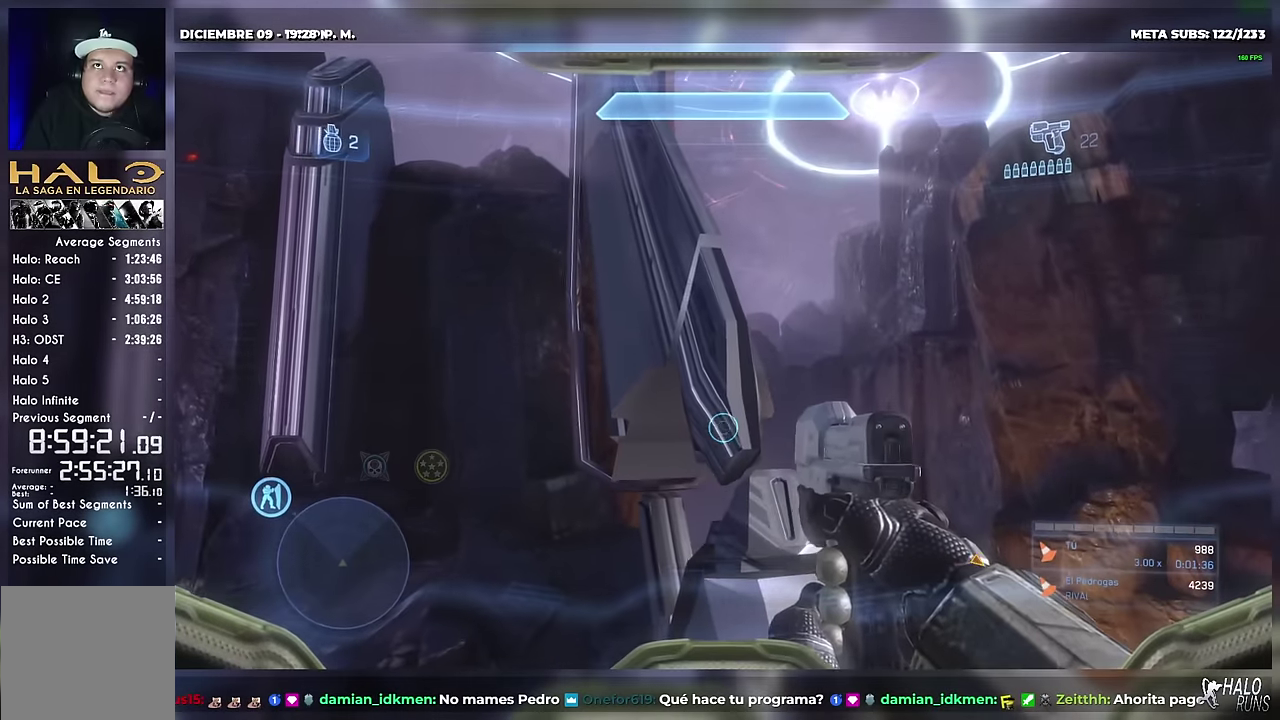
{"buttons": [], "left_stick": "down"}
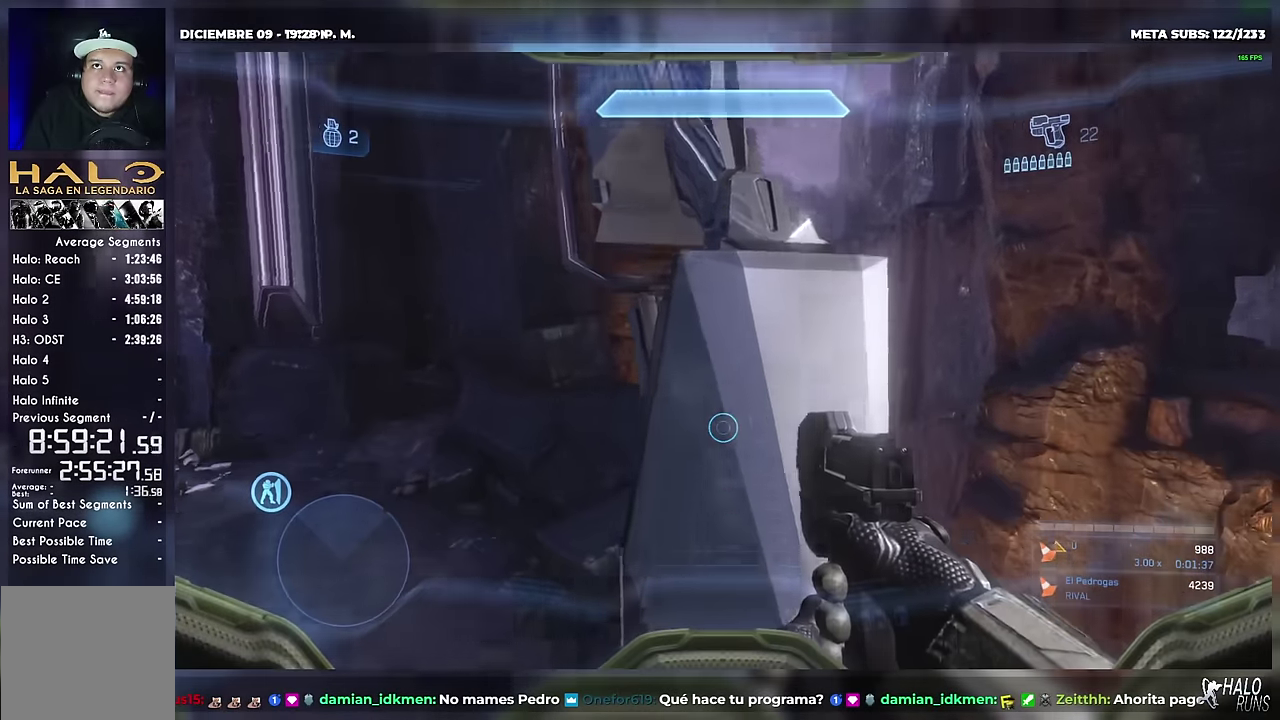
{"buttons": [], "left_stick": "down"}
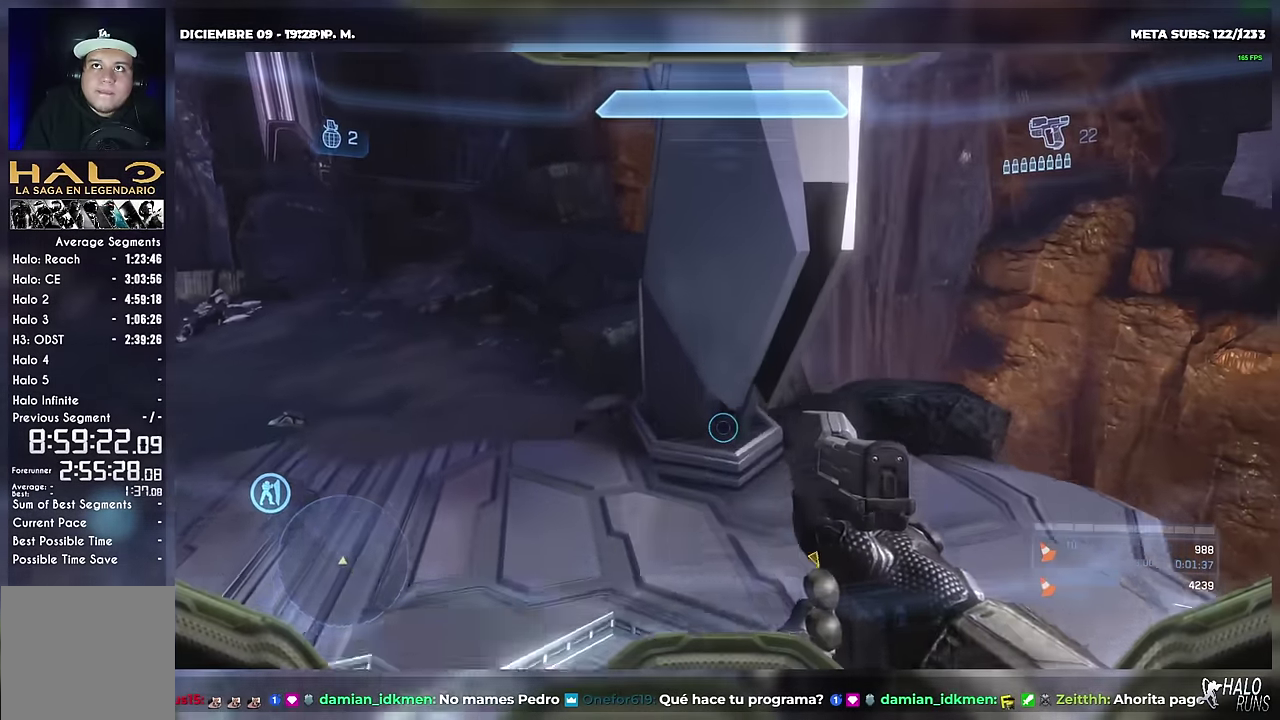
{"buttons": [], "left_stick": "up"}
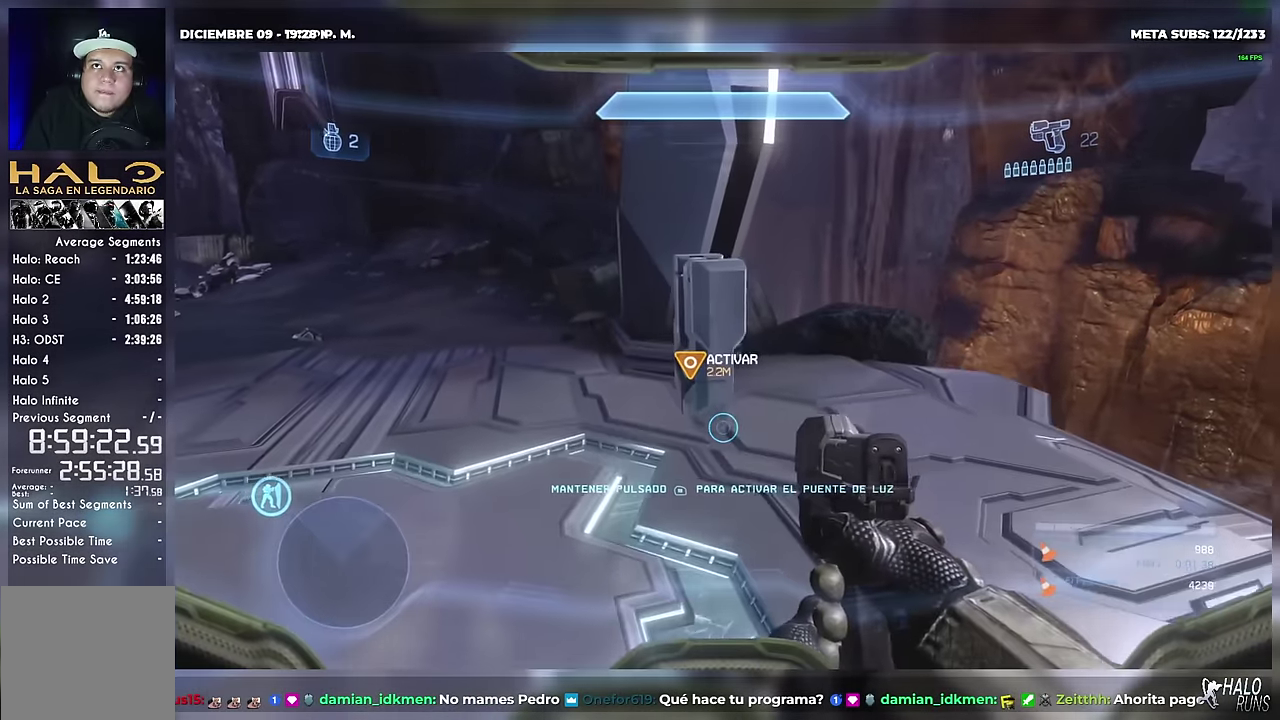
{"buttons": [], "left_stick": "center"}
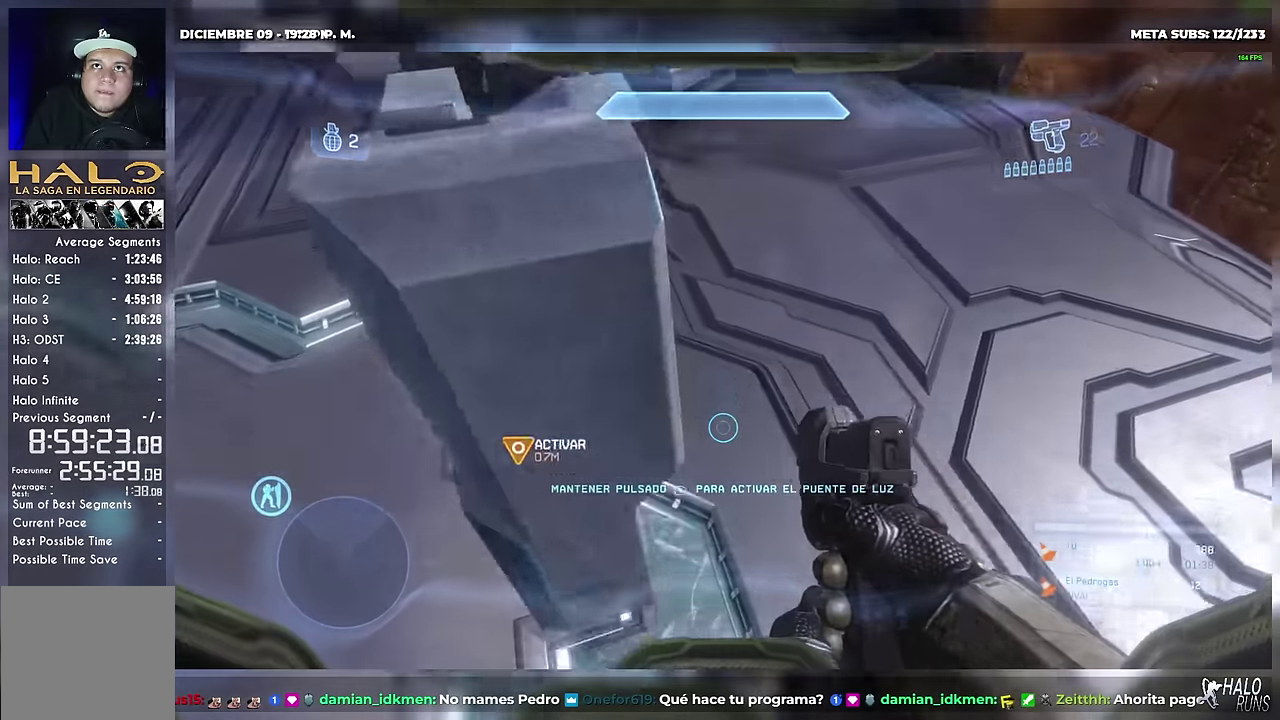
{"buttons": [], "left_stick": "up"}
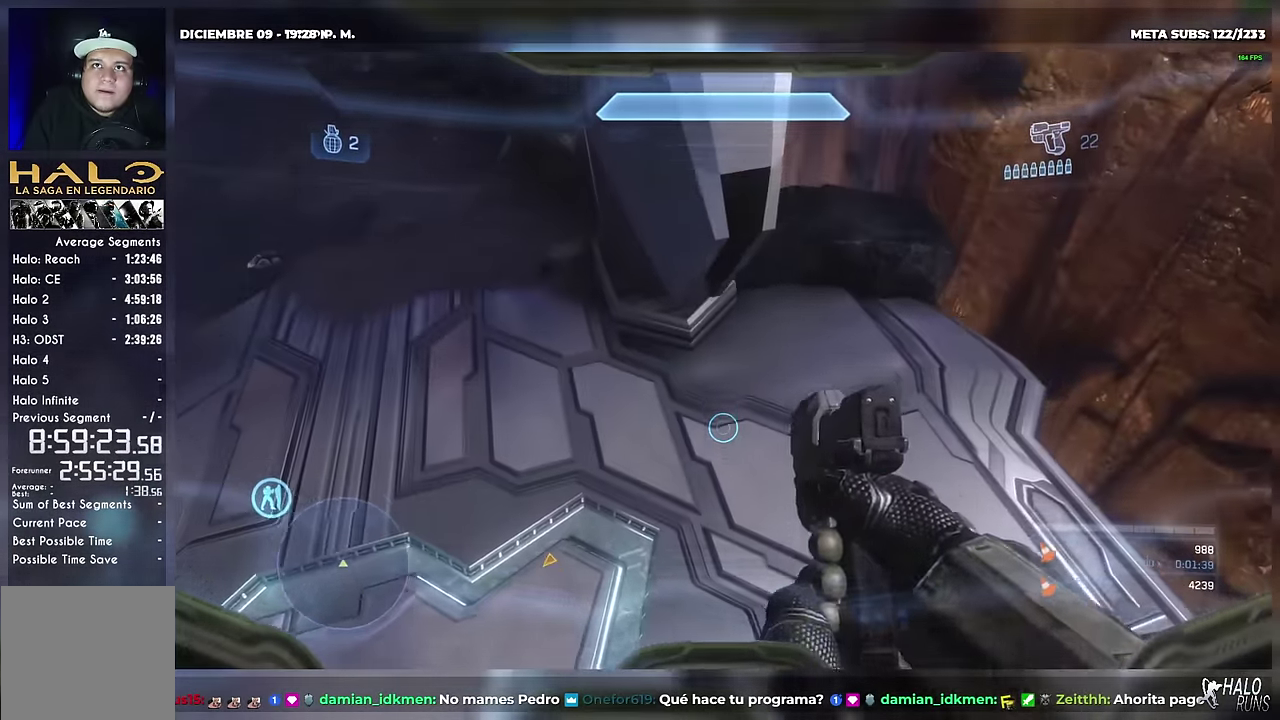
{"buttons": [], "left_stick": "center"}
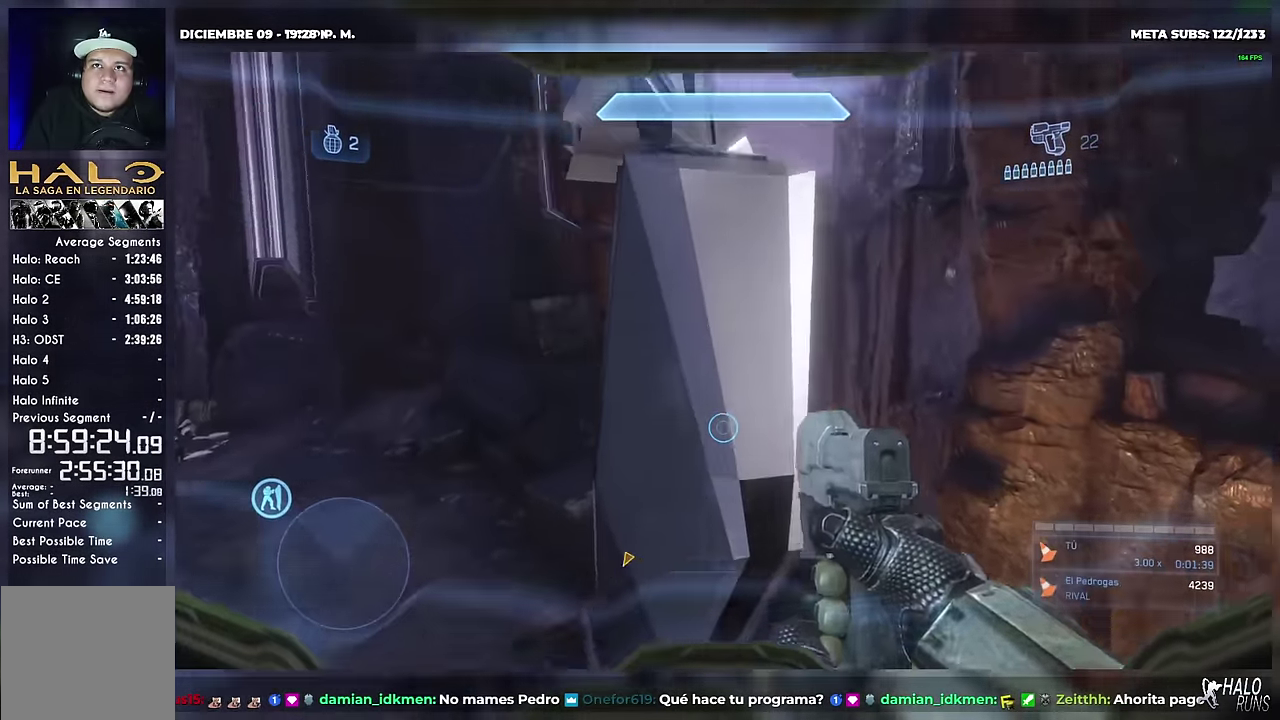
{"buttons": [], "left_stick": "up"}